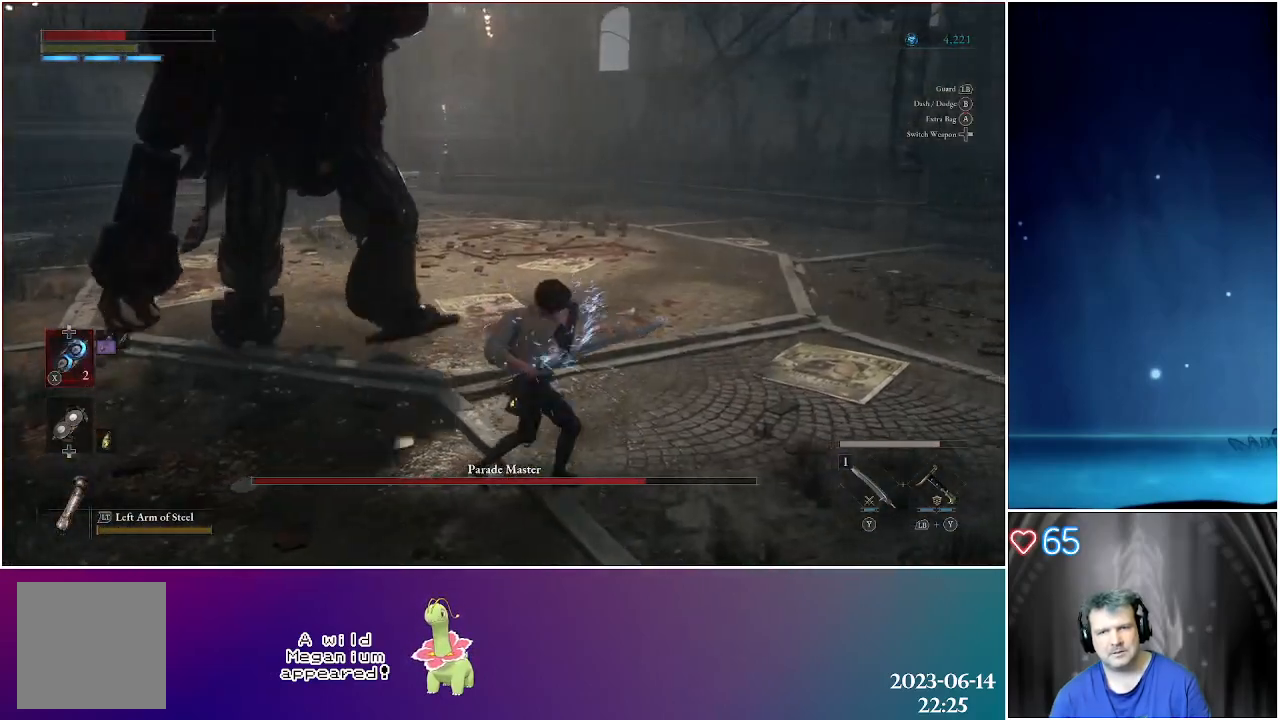
Gameplay with a controller (Xbox layout); each line is a JSON object with the inputs held at the frame after it. "events" lists button and stick changes between this image and that frame as [ms after this image, input, new state], when the widget could be followed in between.
{"buttons": [], "left_stick": "up-right", "right_stick": "center", "events": [[217, "left_stick", "up-right"], [333, "B", "down"], [483, "B", "up"]]}
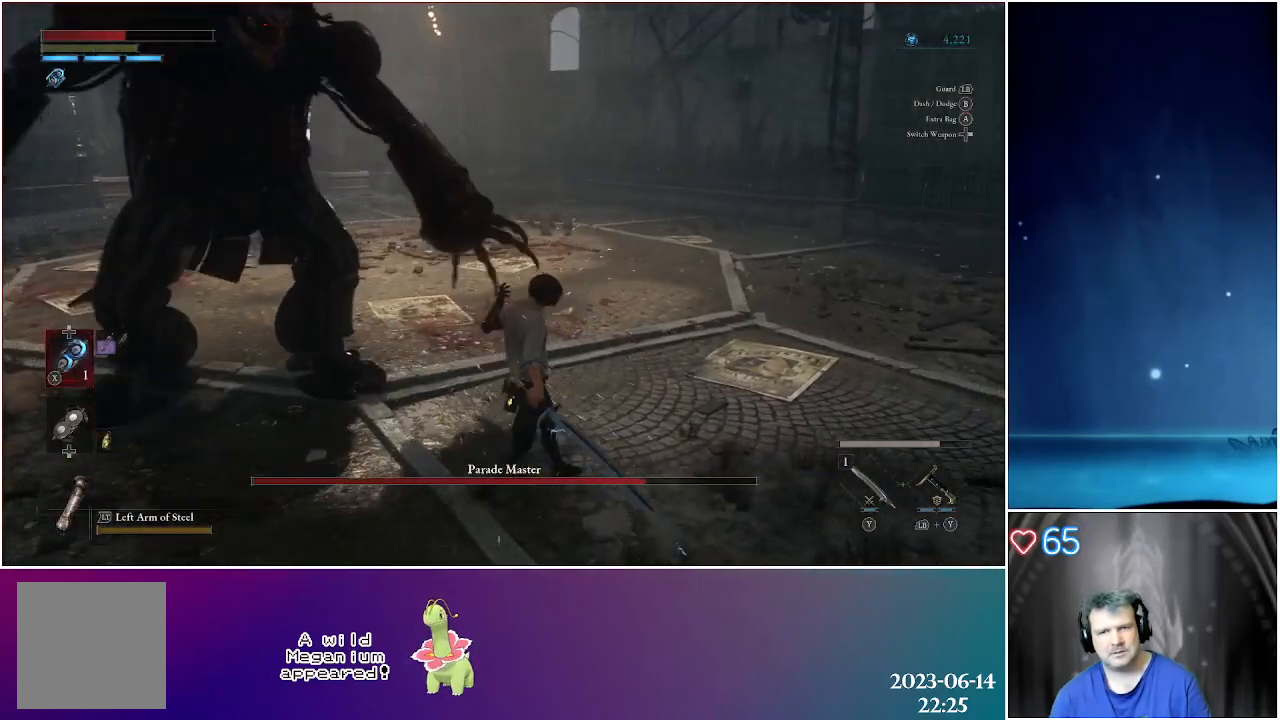
{"buttons": [], "left_stick": "up-right", "right_stick": "center", "events": [[83, "B", "down"], [200, "B", "up"], [333, "B", "down"], [433, "B", "up"]]}
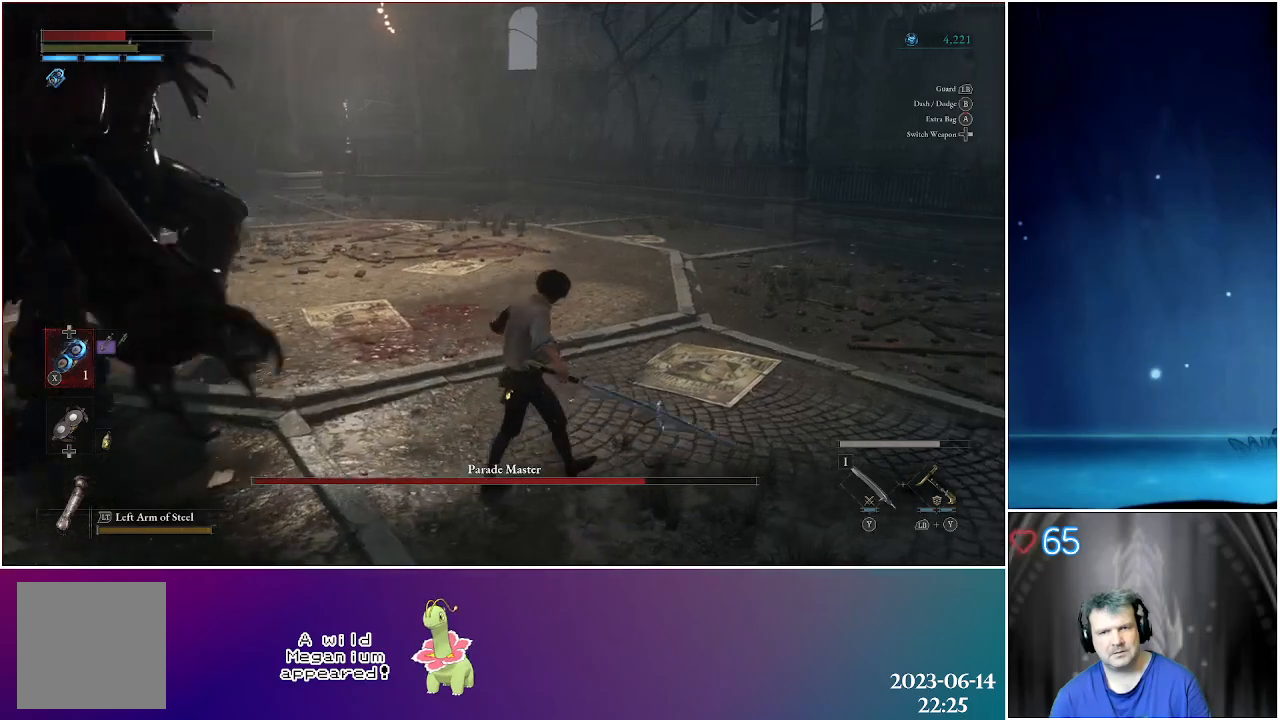
{"buttons": [], "left_stick": "up-right", "right_stick": "center", "events": [[150, "B", "down"], [250, "B", "up"]]}
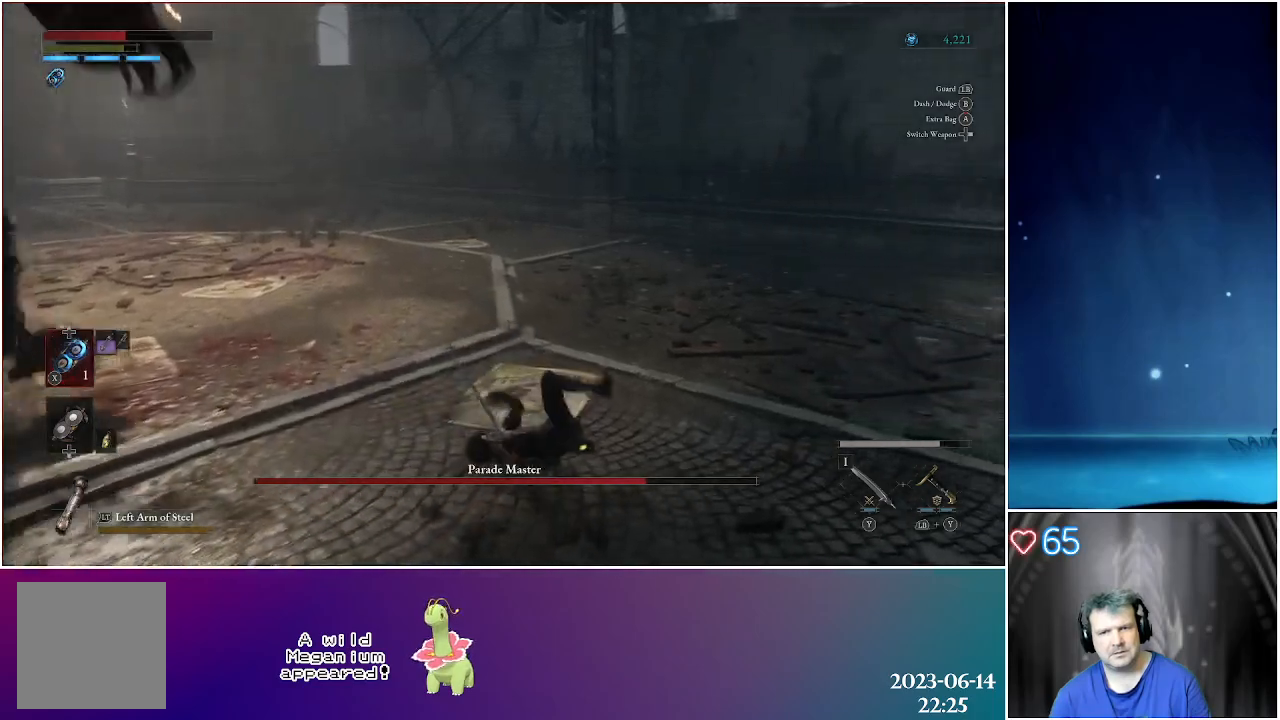
{"buttons": [], "left_stick": "up-right", "right_stick": "left", "events": [[67, "right_stick", "left"]]}
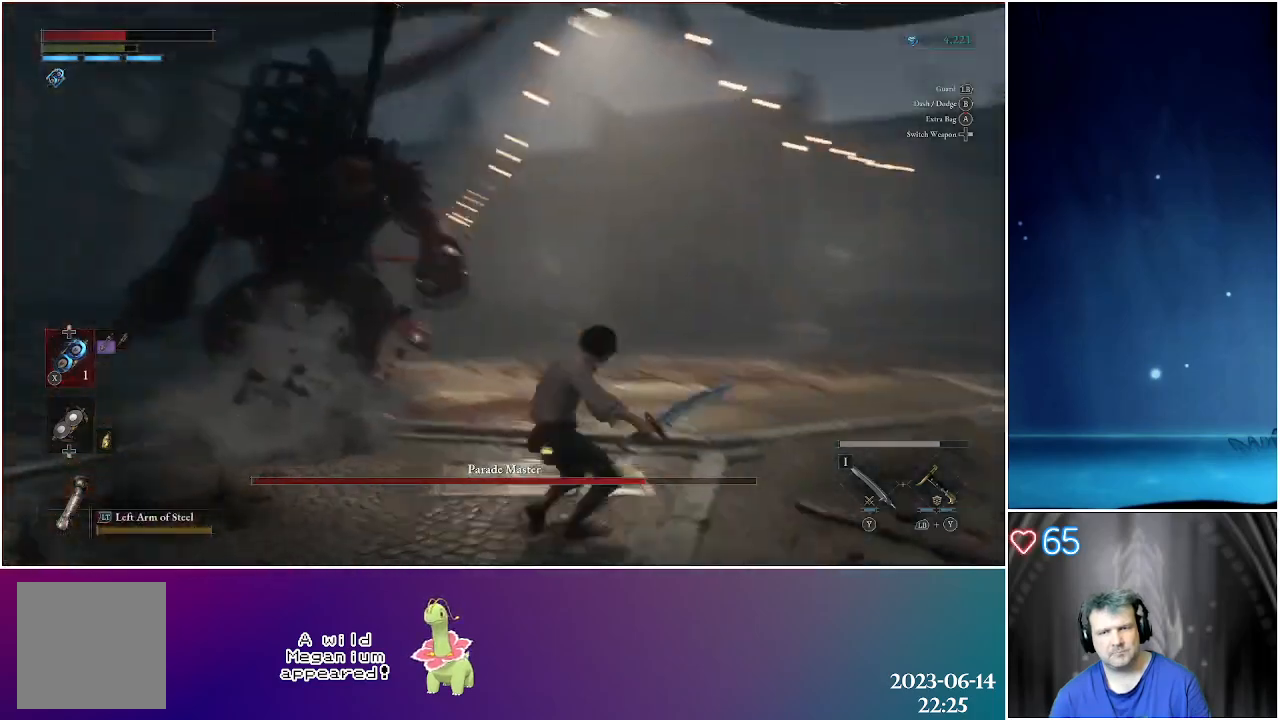
{"buttons": [], "left_stick": "up-right", "right_stick": "down", "events": [[100, "right_stick", "center"], [217, "right_stick", "down"]]}
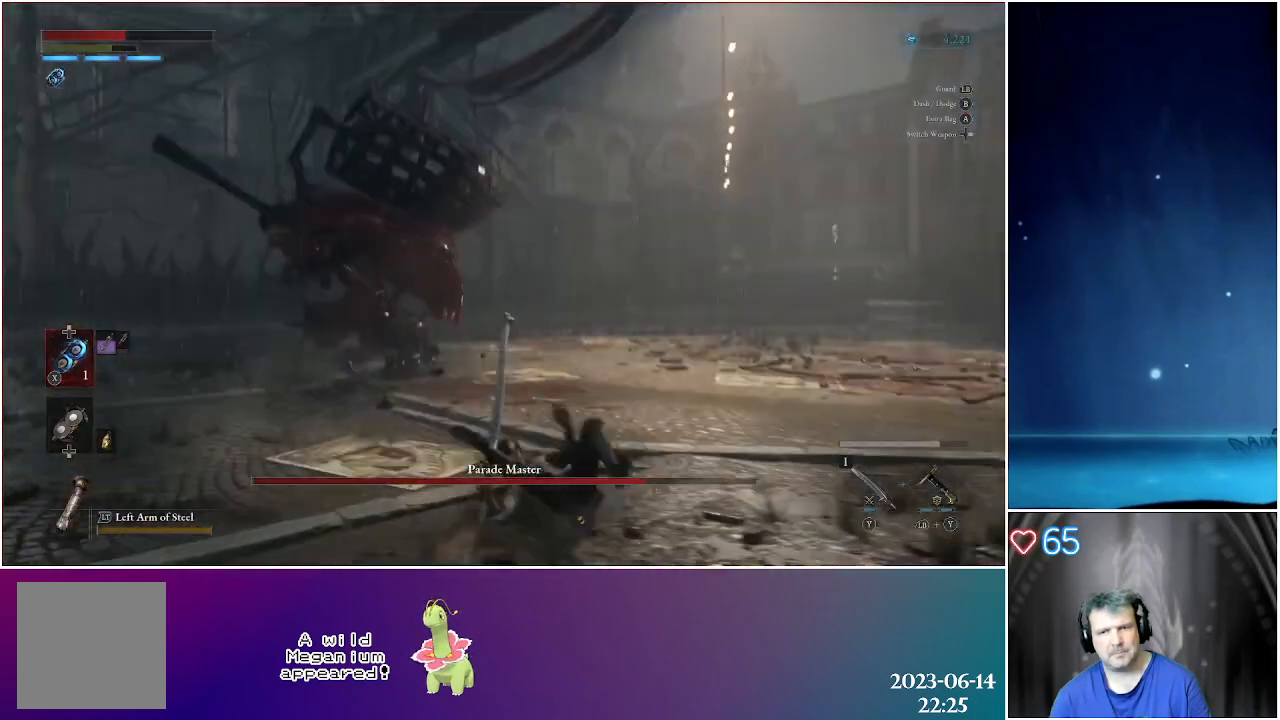
{"buttons": [], "left_stick": "up-right", "right_stick": "center", "events": [[267, "right_stick", "center"], [400, "B", "down"], [500, "B", "up"]]}
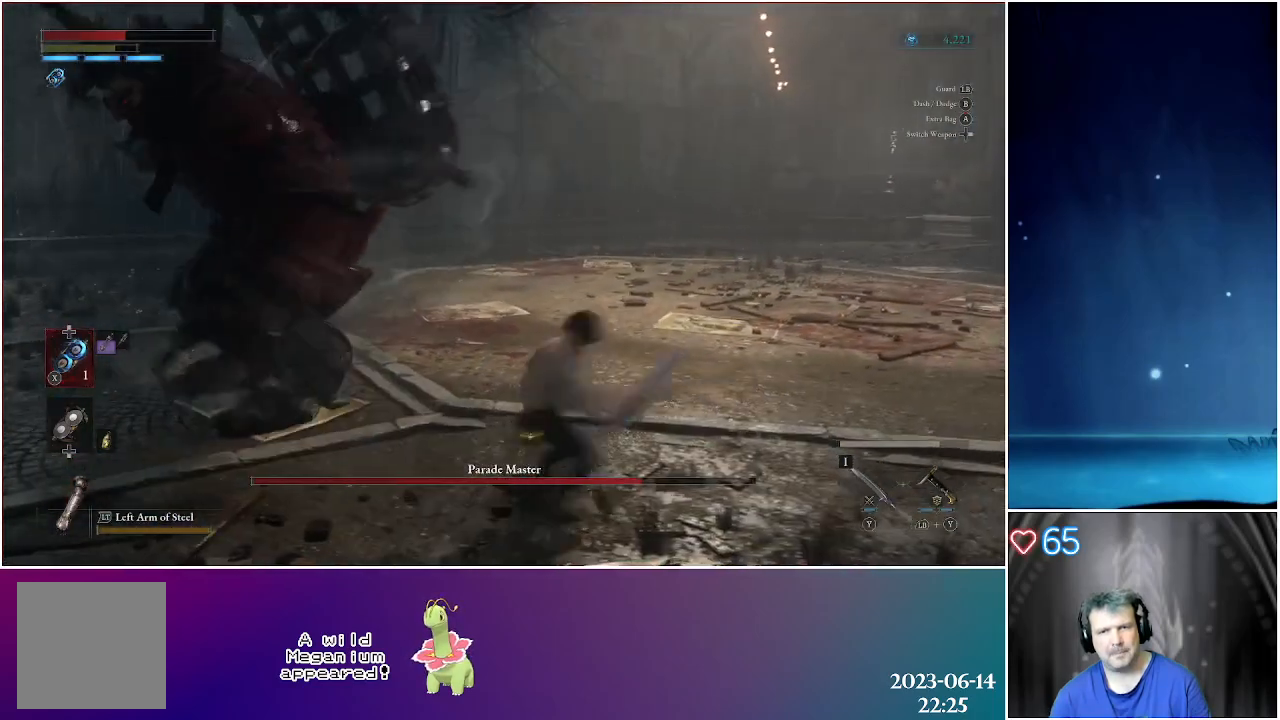
{"buttons": [], "left_stick": "up-right", "right_stick": "center", "events": [[117, "right_stick", "left"], [500, "right_stick", "center"]]}
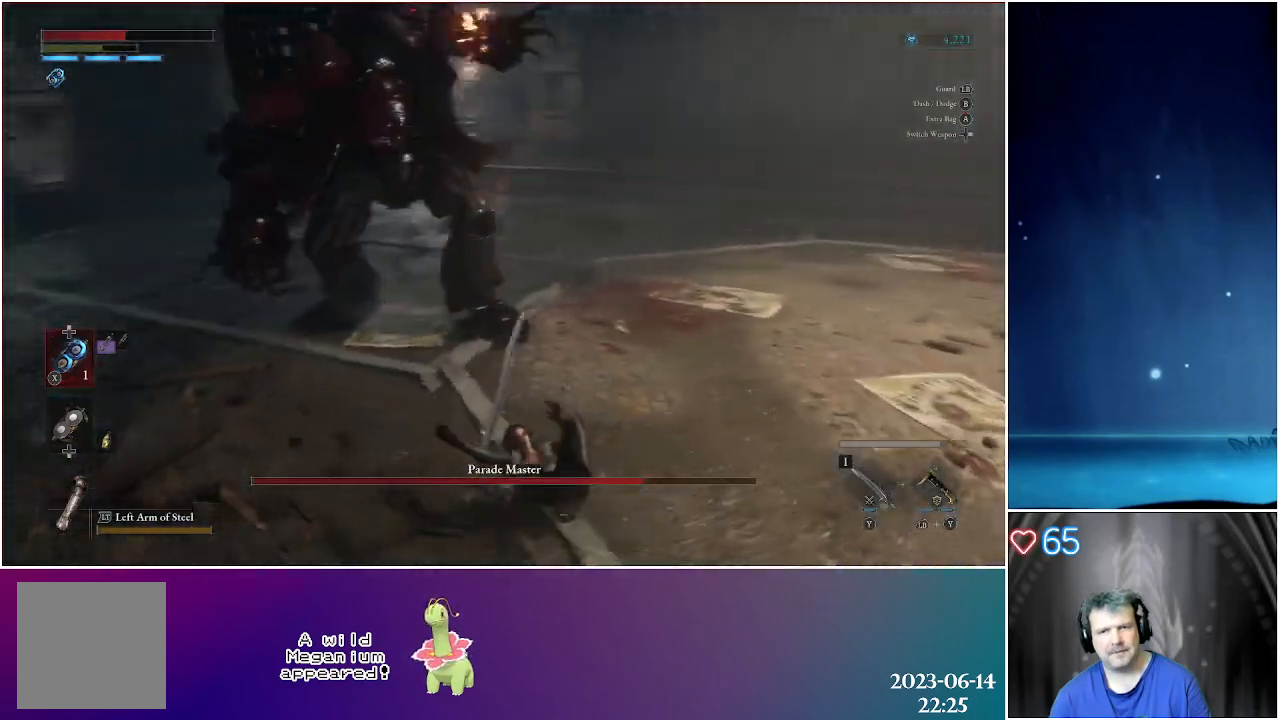
{"buttons": [], "left_stick": "up-right", "right_stick": "center", "events": [[250, "B", "down"], [350, "B", "up"]]}
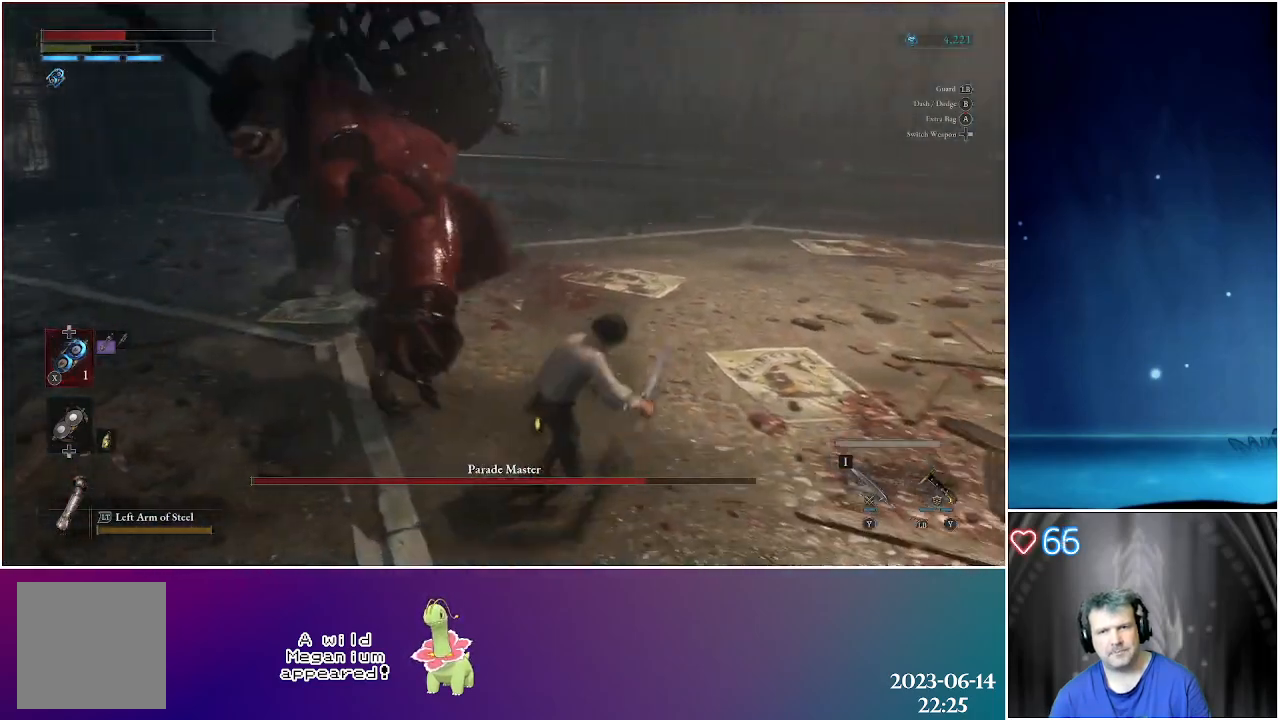
{"buttons": [], "left_stick": "right", "right_stick": "center", "events": [[83, "right_stick", "left"], [333, "right_stick", "center"], [417, "left_stick", "right"]]}
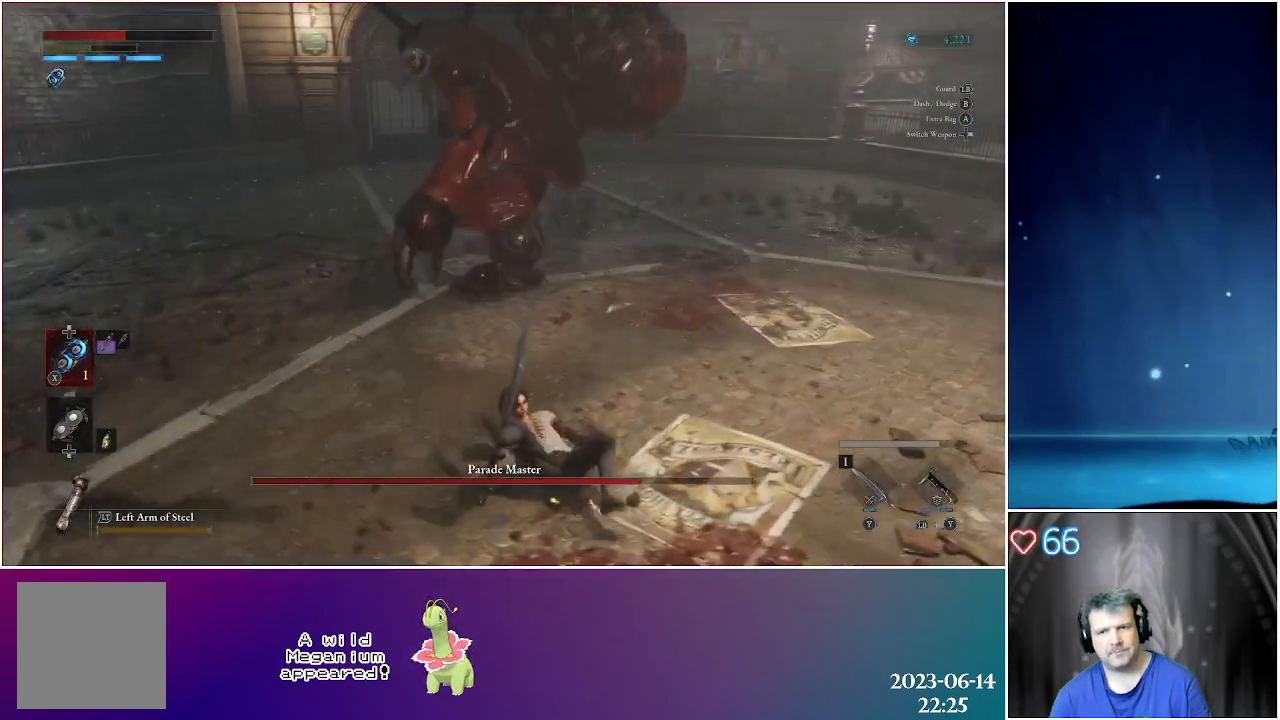
{"buttons": [], "left_stick": "right", "right_stick": "left", "events": [[433, "right_stick", "left"]]}
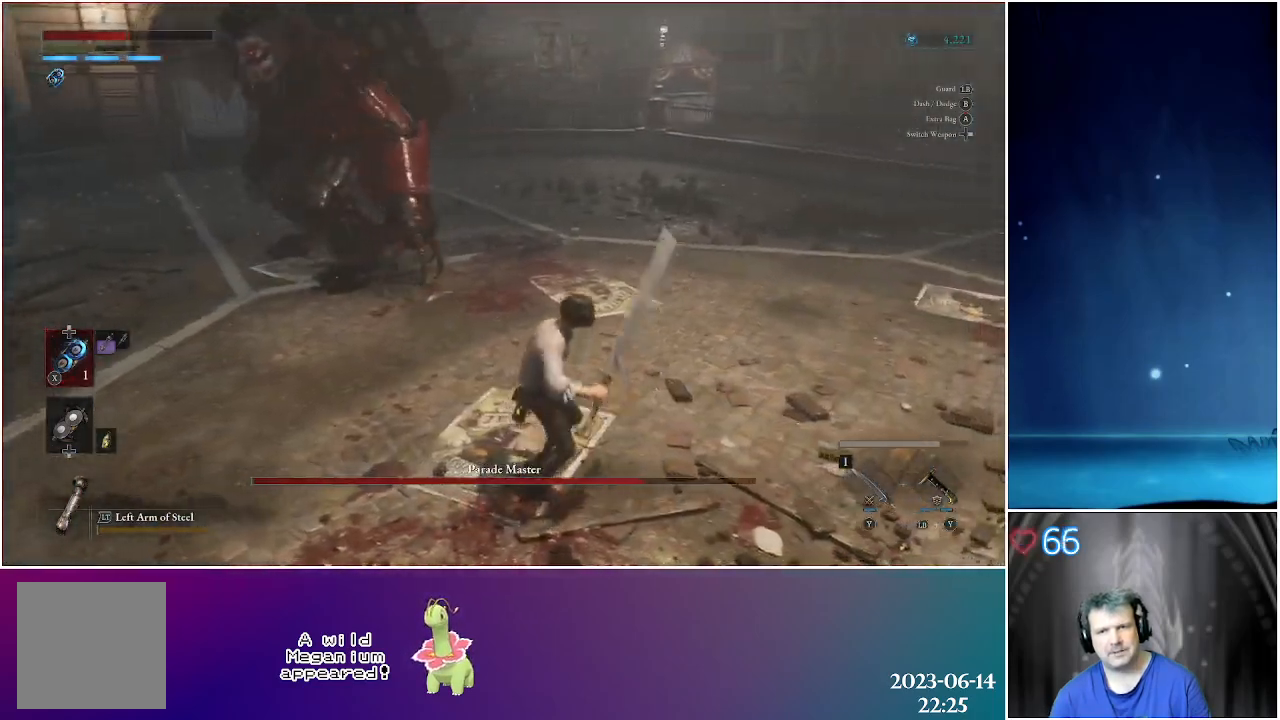
{"buttons": [], "left_stick": "right", "right_stick": "center", "events": [[217, "right_stick", "center"]]}
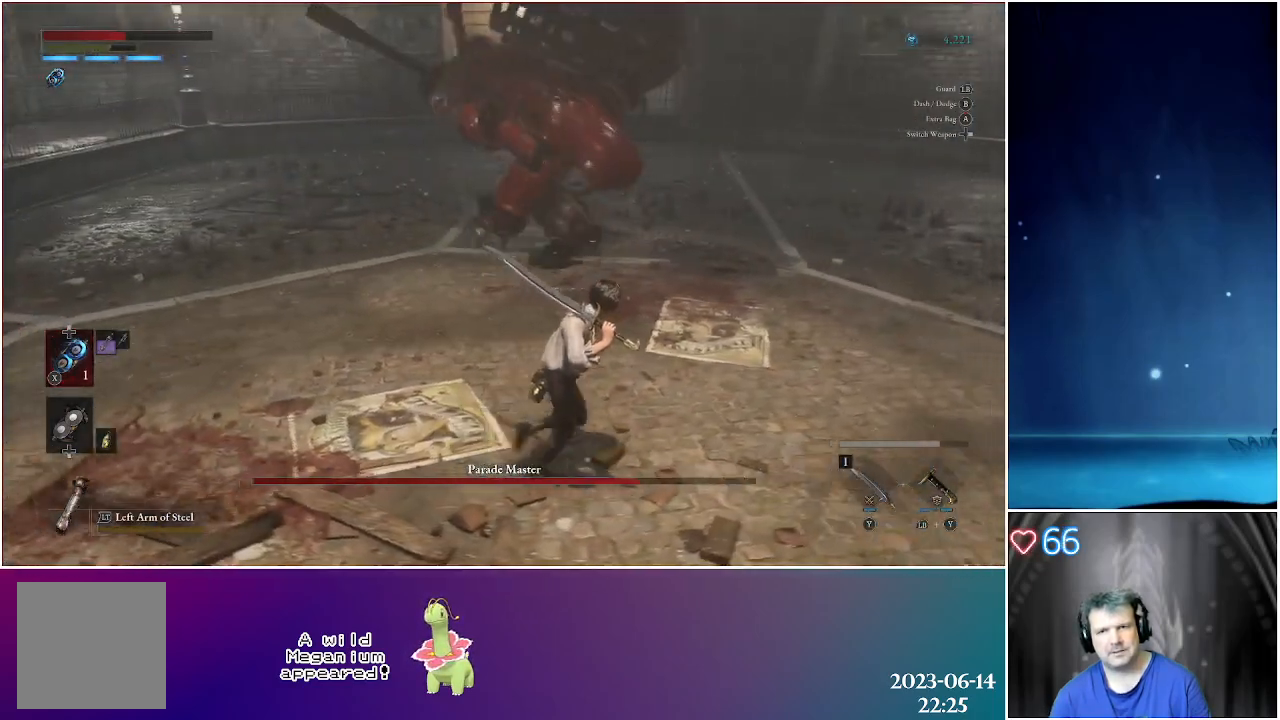
{"buttons": ["B"], "left_stick": "right", "right_stick": "center", "events": [[433, "B", "down"]]}
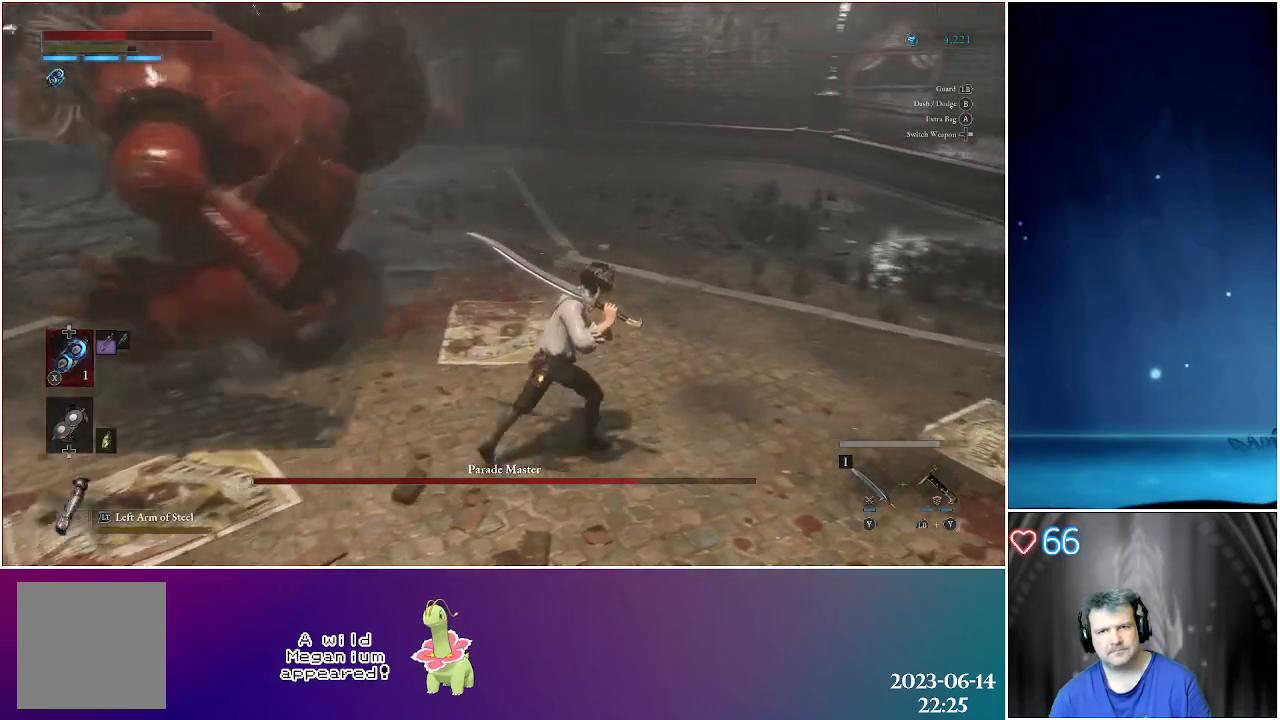
{"buttons": [], "left_stick": "right", "right_stick": "down-left", "events": [[33, "B", "up"], [200, "right_stick", "down-left"]]}
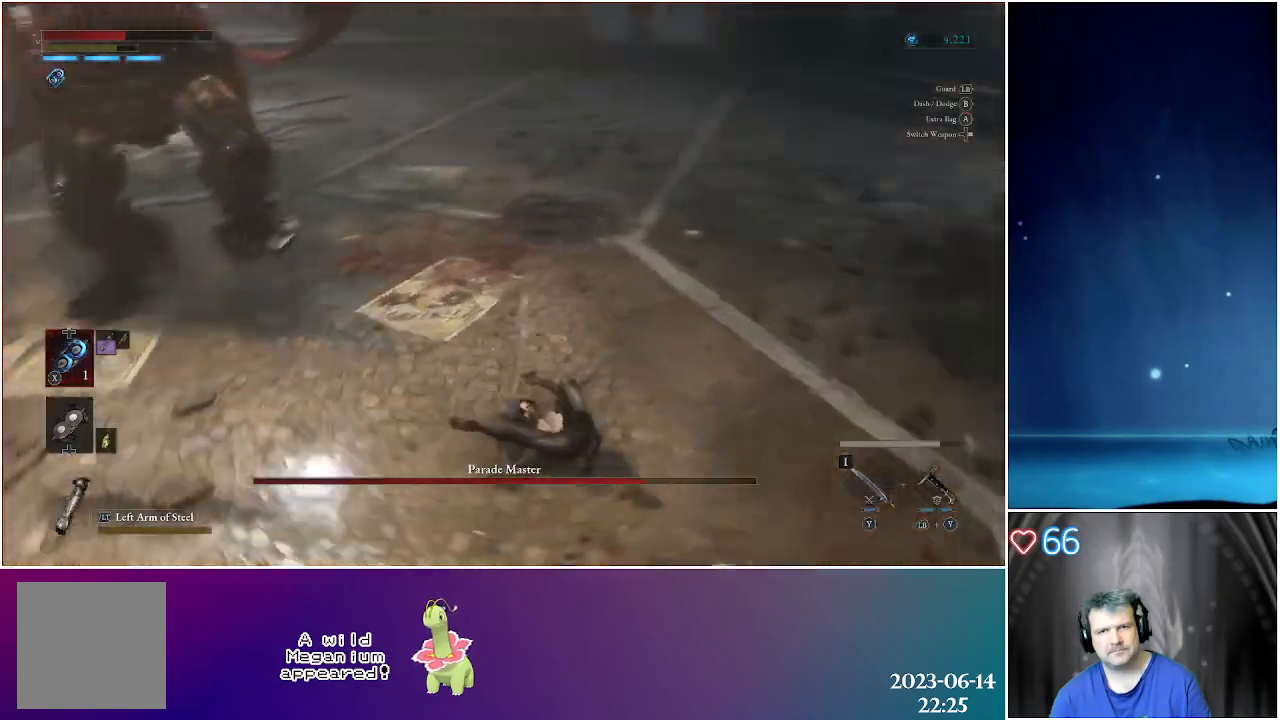
{"buttons": [], "left_stick": "up", "right_stick": "center", "events": [[67, "right_stick", "center"], [350, "left_stick", "up-right"], [450, "left_stick", "up"]]}
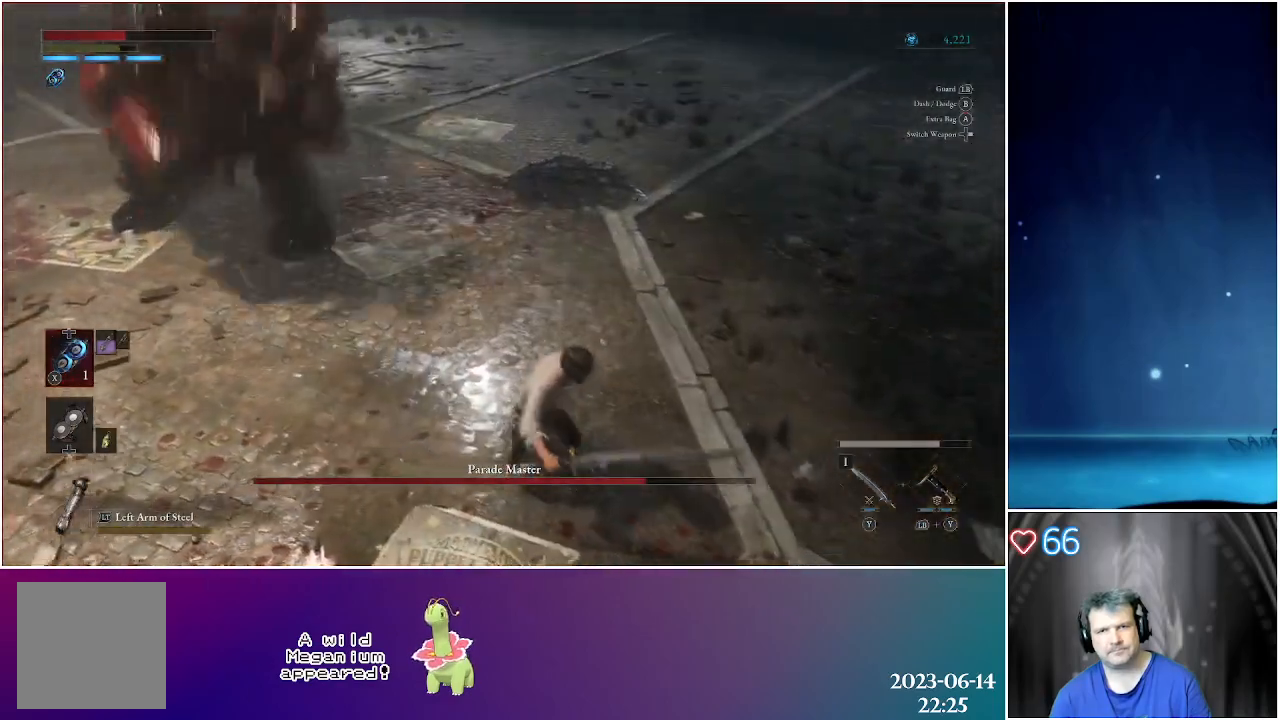
{"buttons": [], "left_stick": "up-left", "right_stick": "center", "events": [[83, "left_stick", "up-left"], [83, "right_stick", "up-left"], [217, "right_stick", "center"]]}
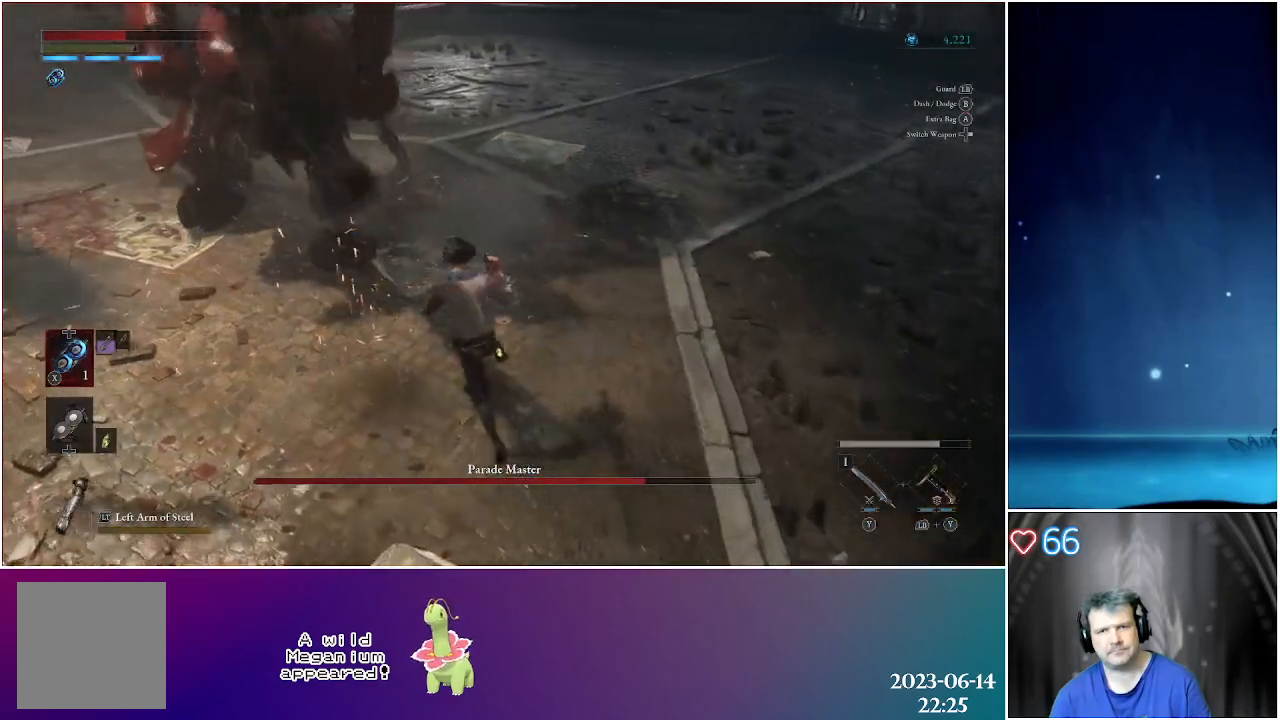
{"buttons": [], "left_stick": "up-left", "right_stick": "center", "events": [[367, "R1", "down"], [483, "R1", "up"]]}
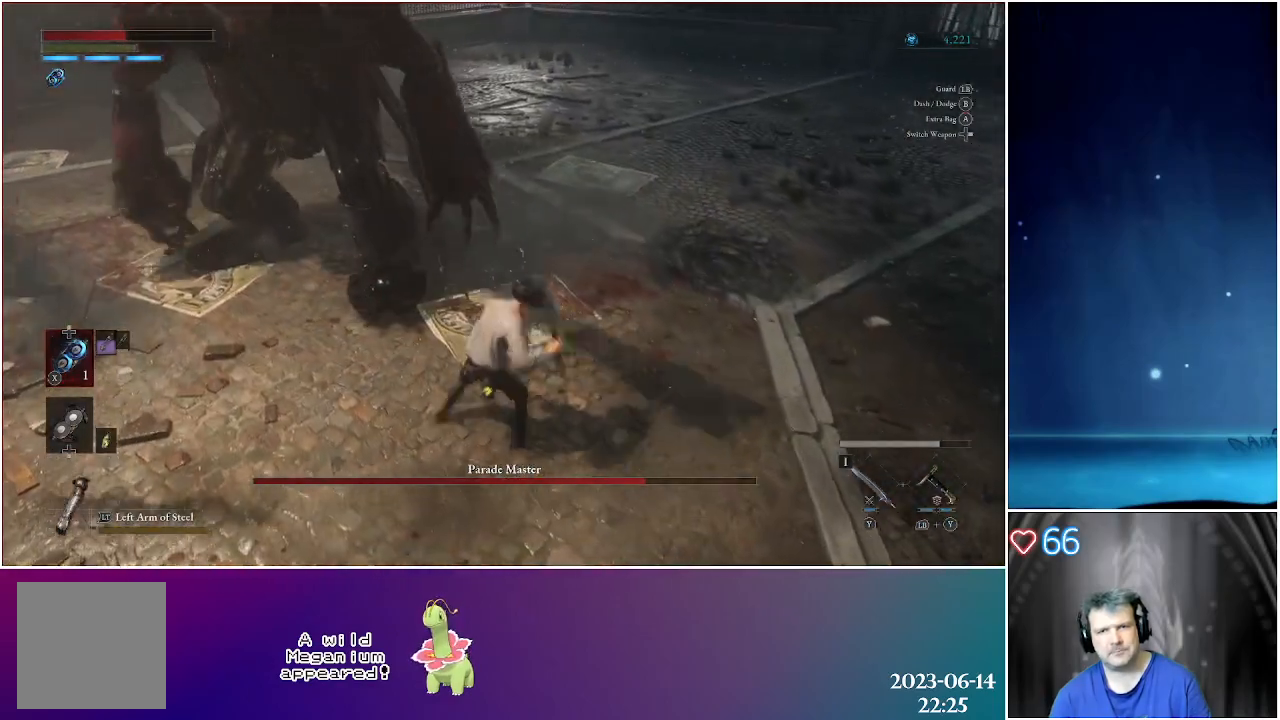
{"buttons": [], "left_stick": "center", "right_stick": "center", "events": [[167, "left_stick", "center"]]}
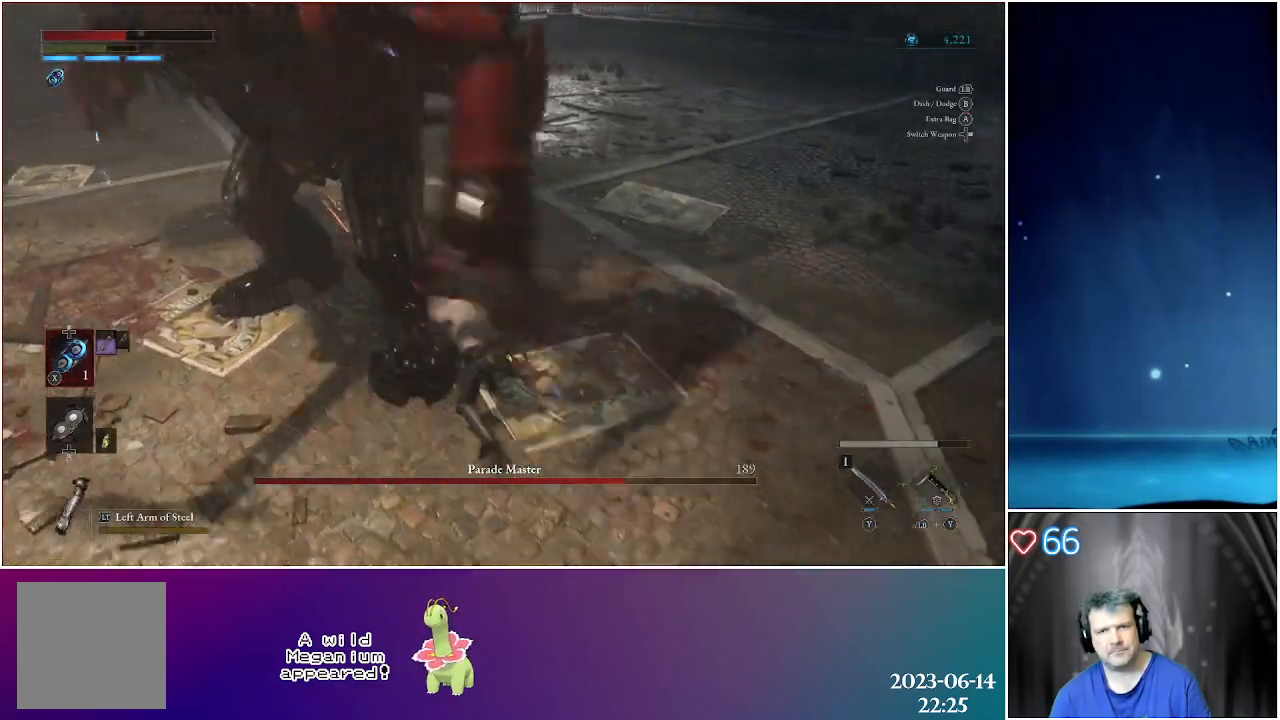
{"buttons": [], "left_stick": "right", "right_stick": "center", "events": [[100, "left_stick", "right"], [350, "B", "down"], [467, "B", "up"]]}
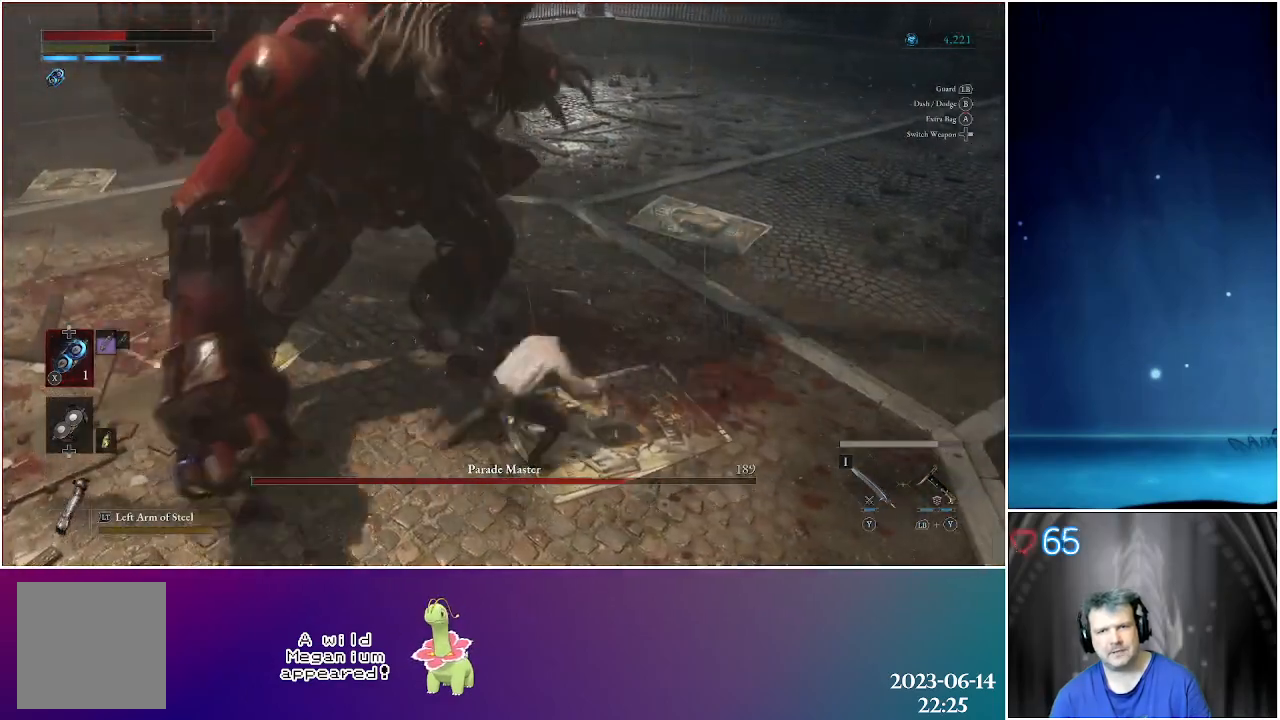
{"buttons": [], "left_stick": "up-right", "right_stick": "center", "events": [[50, "B", "down"], [133, "B", "up"], [233, "B", "down"], [317, "B", "up"], [433, "B", "down"], [500, "B", "up"], [500, "left_stick", "up-right"]]}
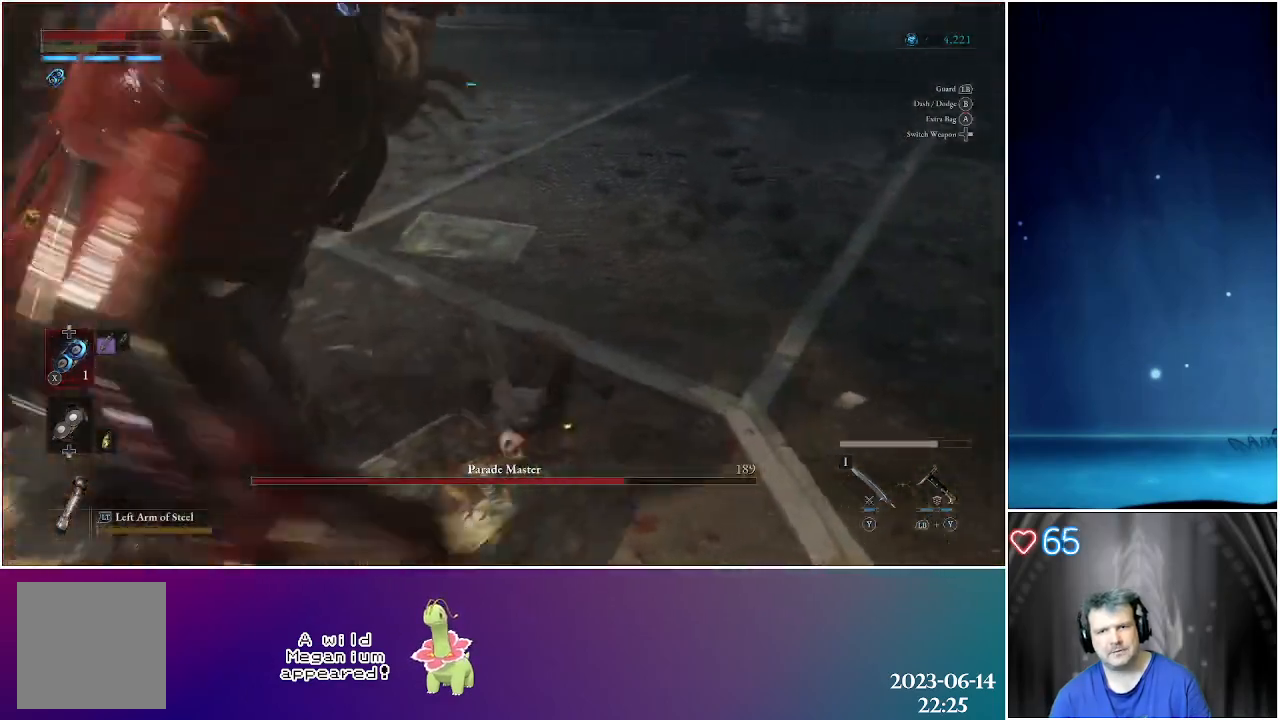
{"buttons": ["B"], "left_stick": "up", "right_stick": "center", "events": [[267, "left_stick", "up"], [283, "B", "down"], [400, "B", "up"], [467, "B", "down"]]}
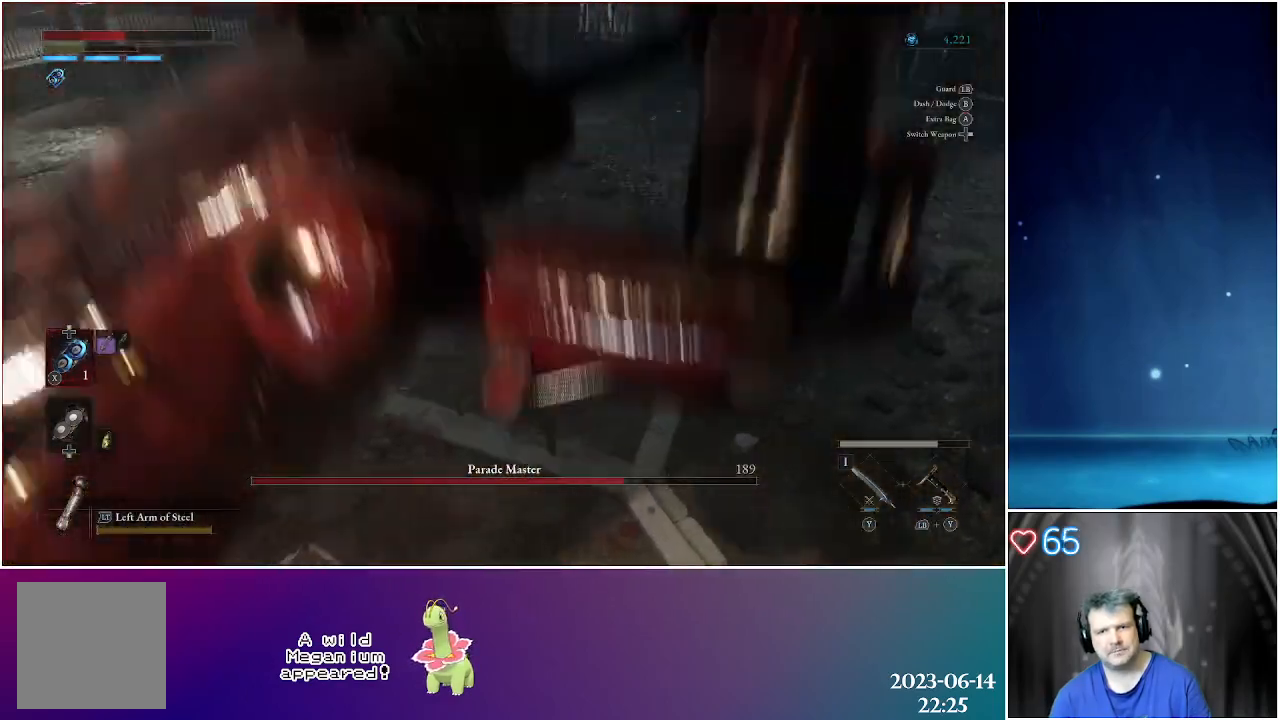
{"buttons": [], "left_stick": "right", "right_stick": "left", "events": [[67, "B", "up"], [233, "right_stick", "left"], [317, "left_stick", "up-right"], [433, "left_stick", "right"]]}
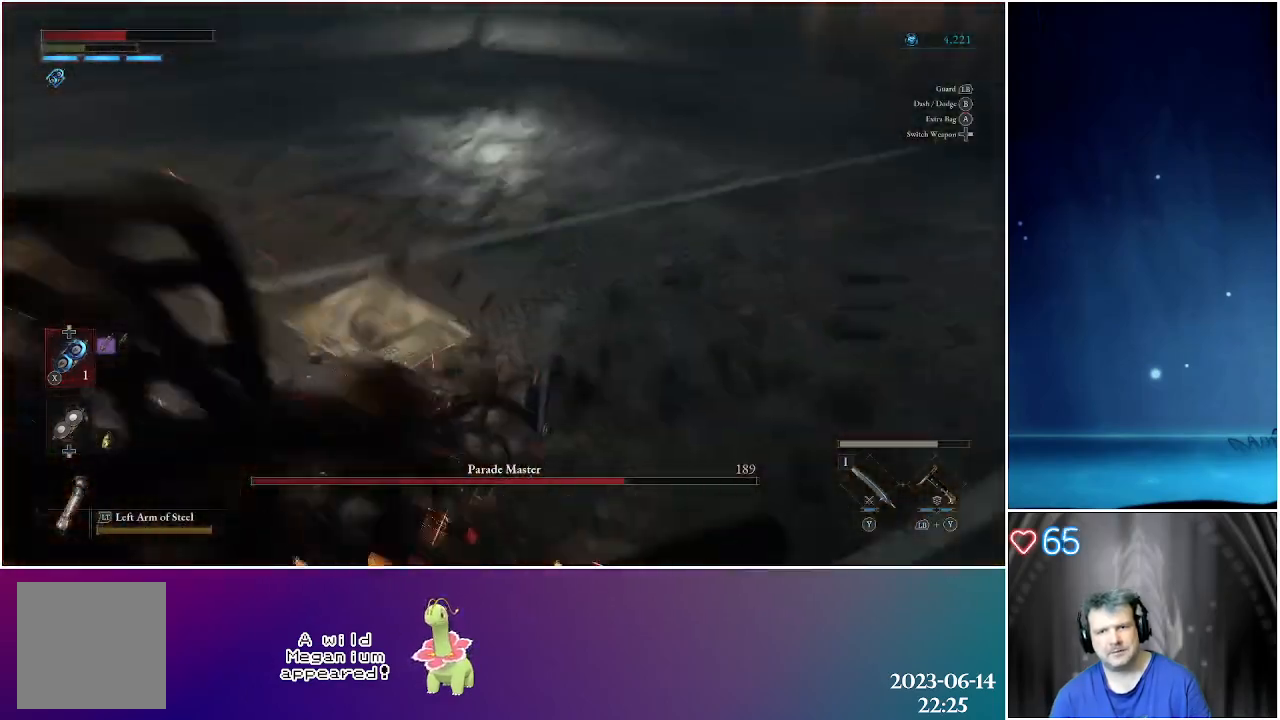
{"buttons": [], "left_stick": "up-left", "right_stick": "center", "events": [[67, "left_stick", "down"], [117, "left_stick", "left"], [250, "left_stick", "up-left"], [383, "right_stick", "center"]]}
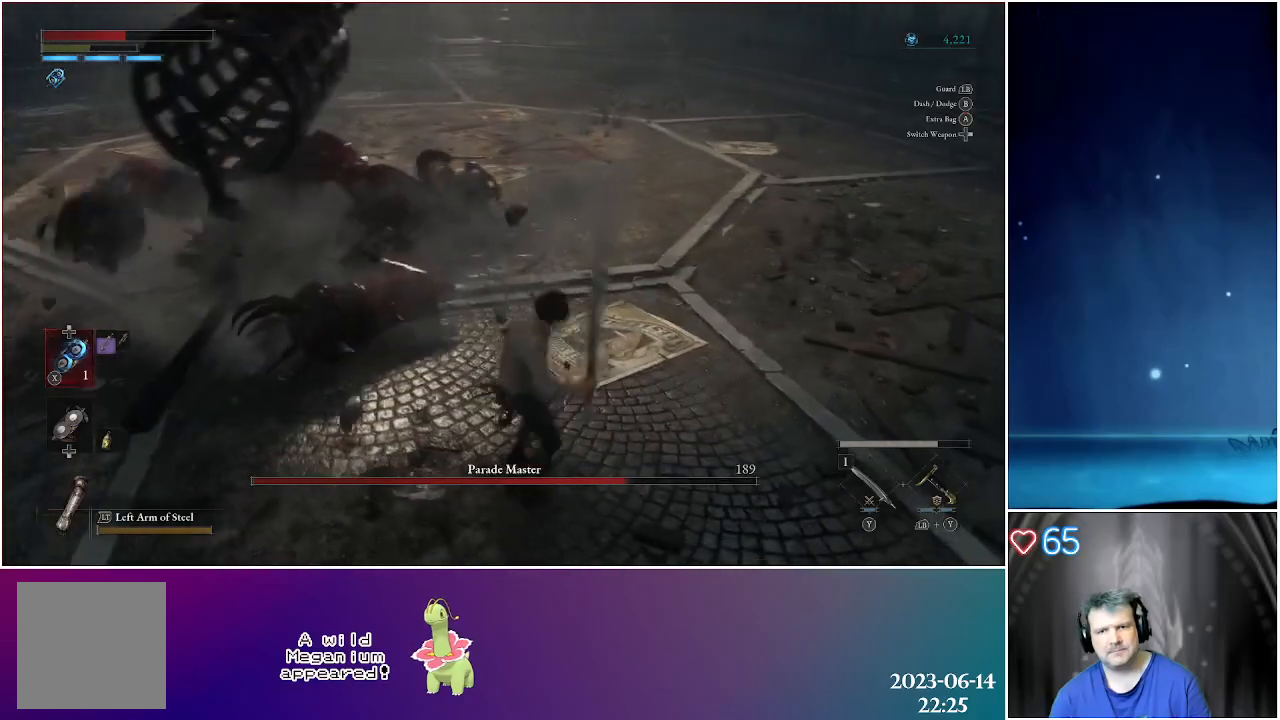
{"buttons": [], "left_stick": "up", "right_stick": "center", "events": [[500, "left_stick", "up"]]}
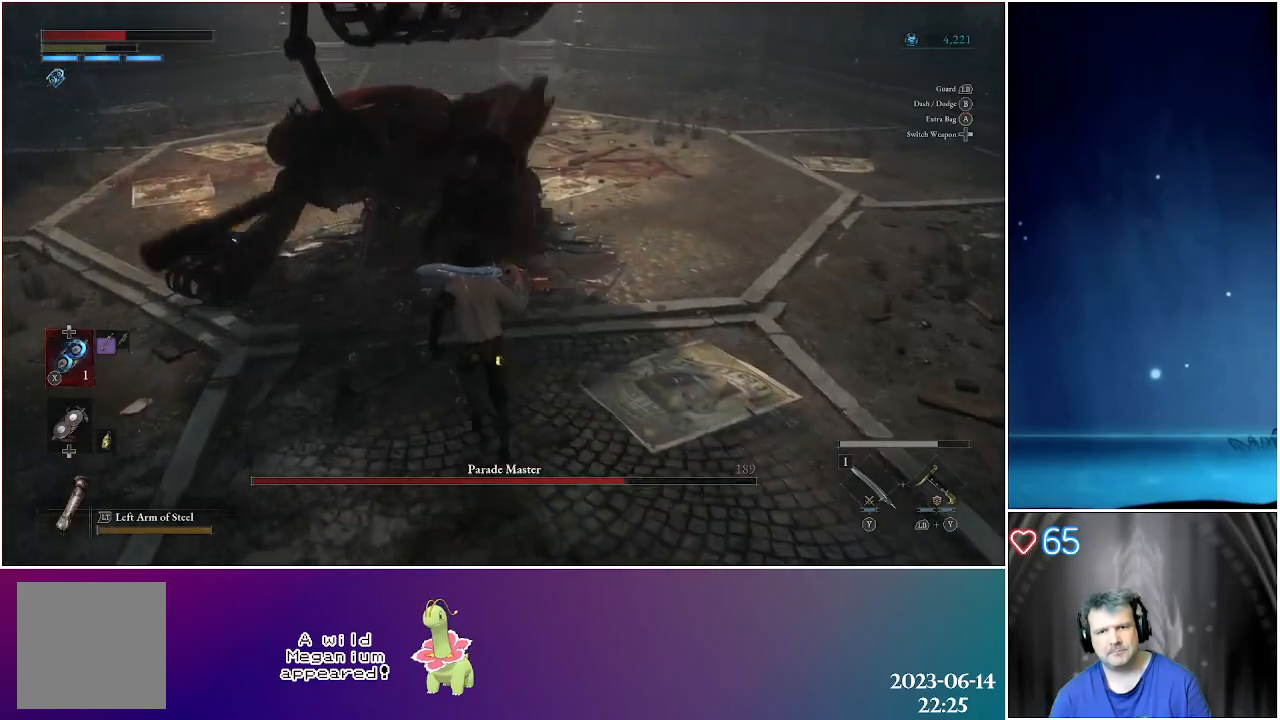
{"buttons": ["R2"], "left_stick": "up", "right_stick": "center", "events": [[467, "R2", "down"]]}
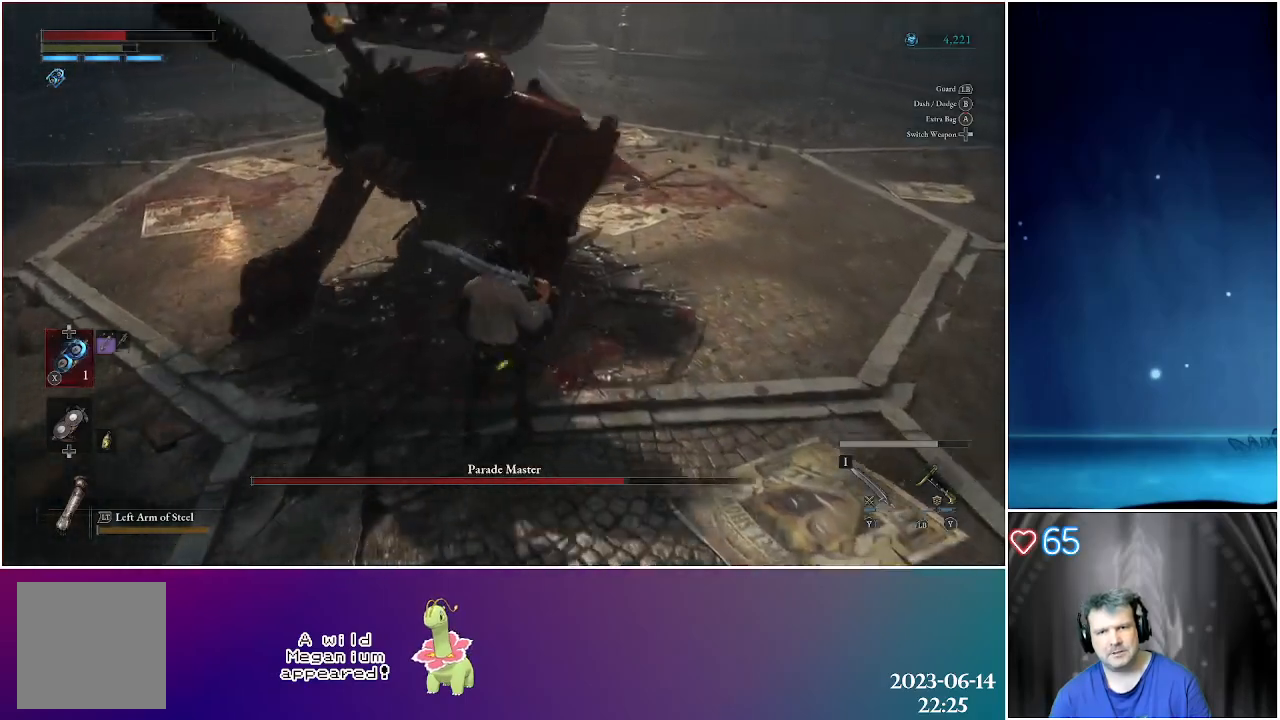
{"buttons": ["R2"], "left_stick": "up", "right_stick": "center", "events": []}
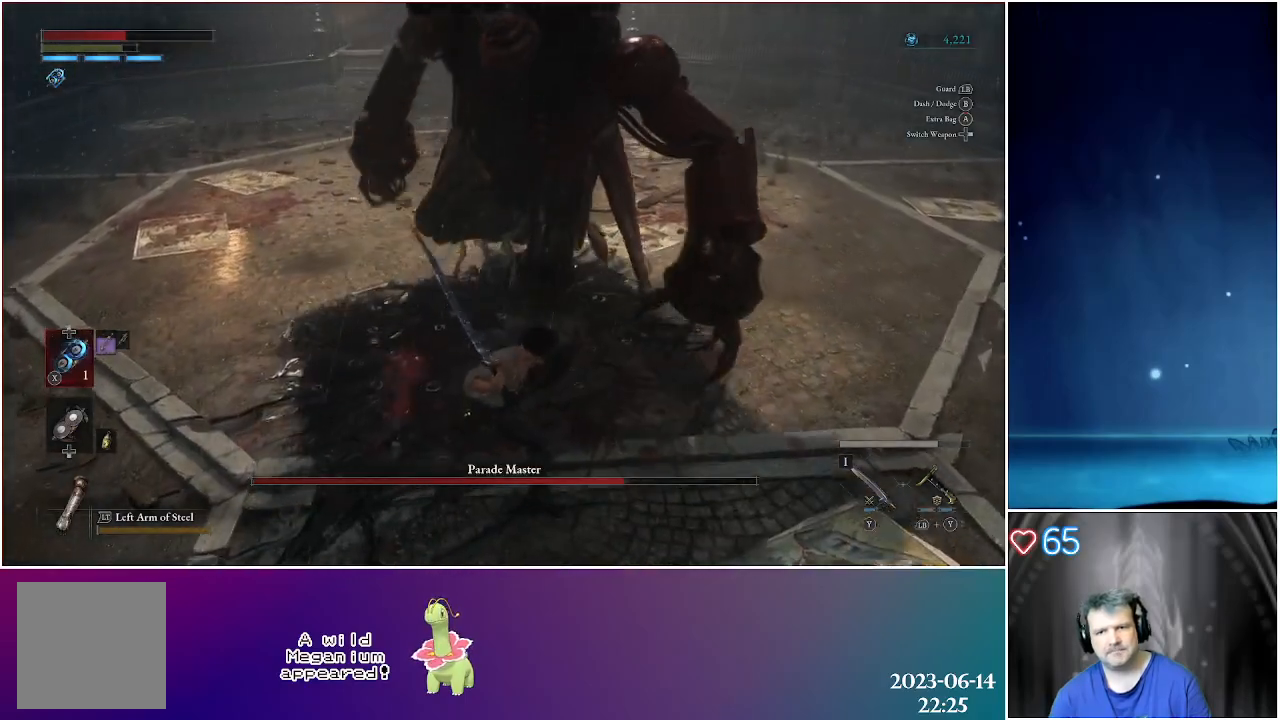
{"buttons": [], "left_stick": "up", "right_stick": "center", "events": [[133, "R2", "up"]]}
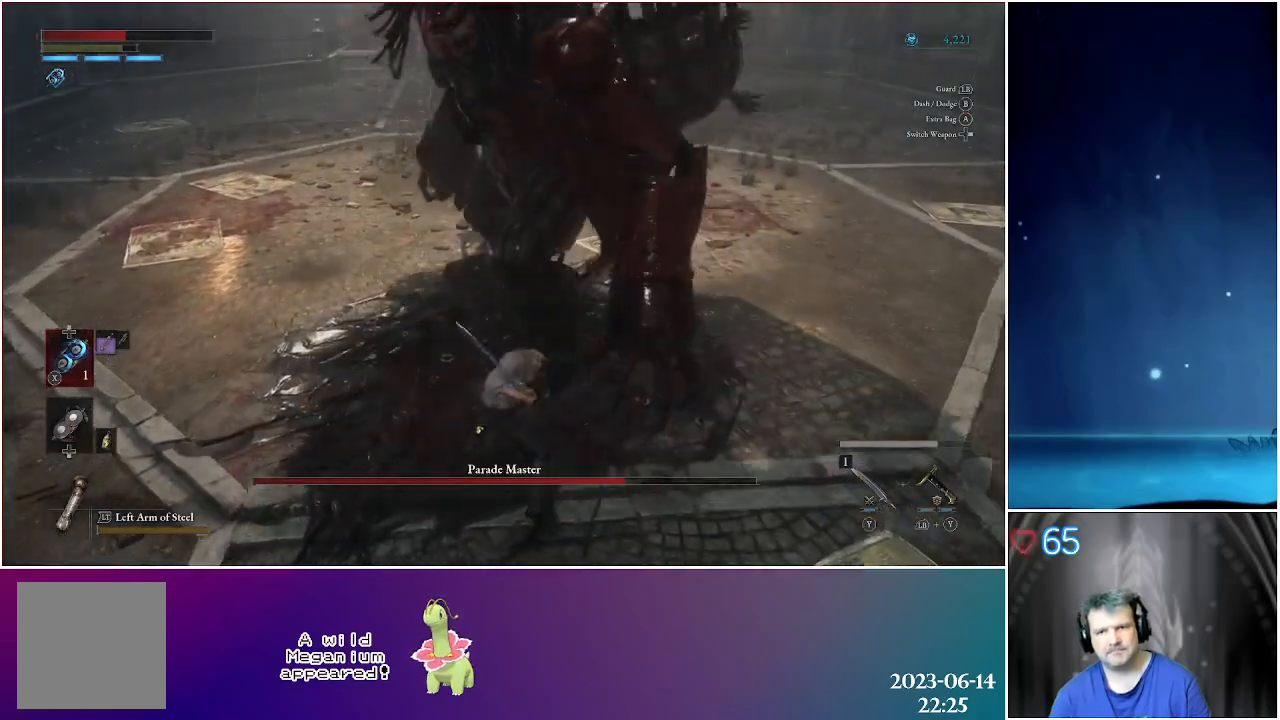
{"buttons": [], "left_stick": "up", "right_stick": "center", "events": []}
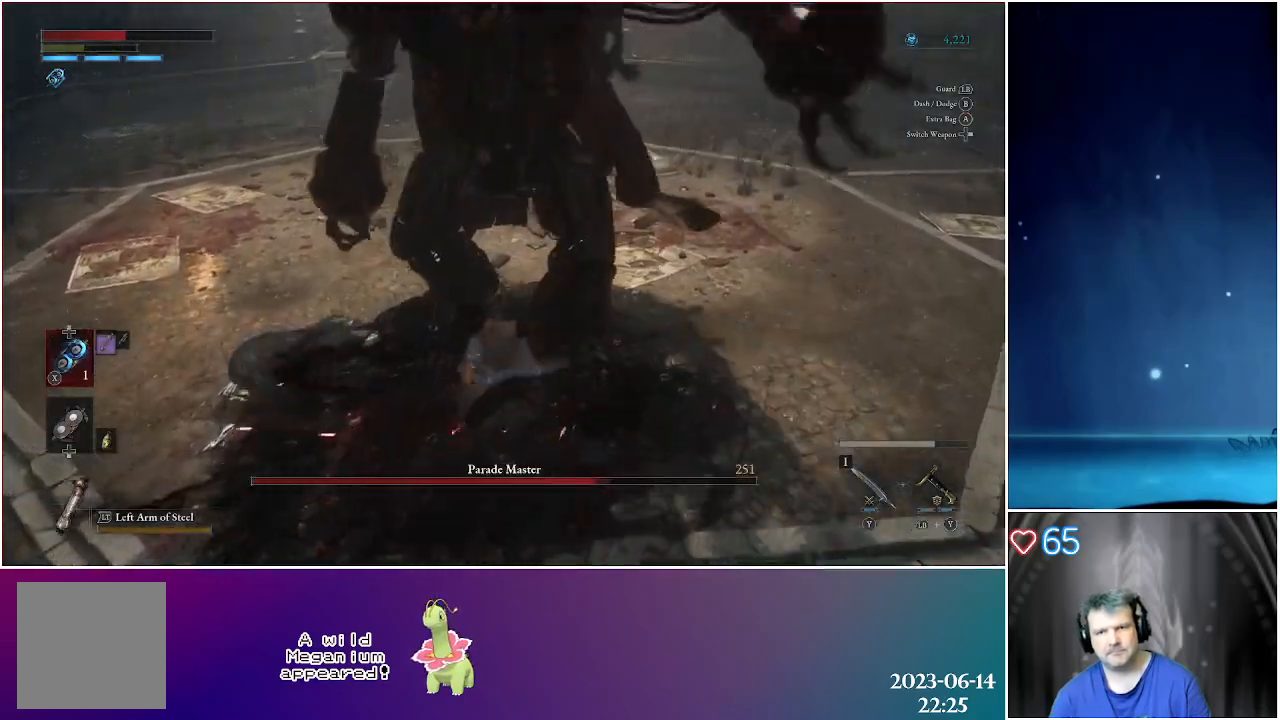
{"buttons": ["B"], "left_stick": "right", "right_stick": "center", "events": [[50, "left_stick", "up-right"], [267, "left_stick", "right"], [500, "B", "down"]]}